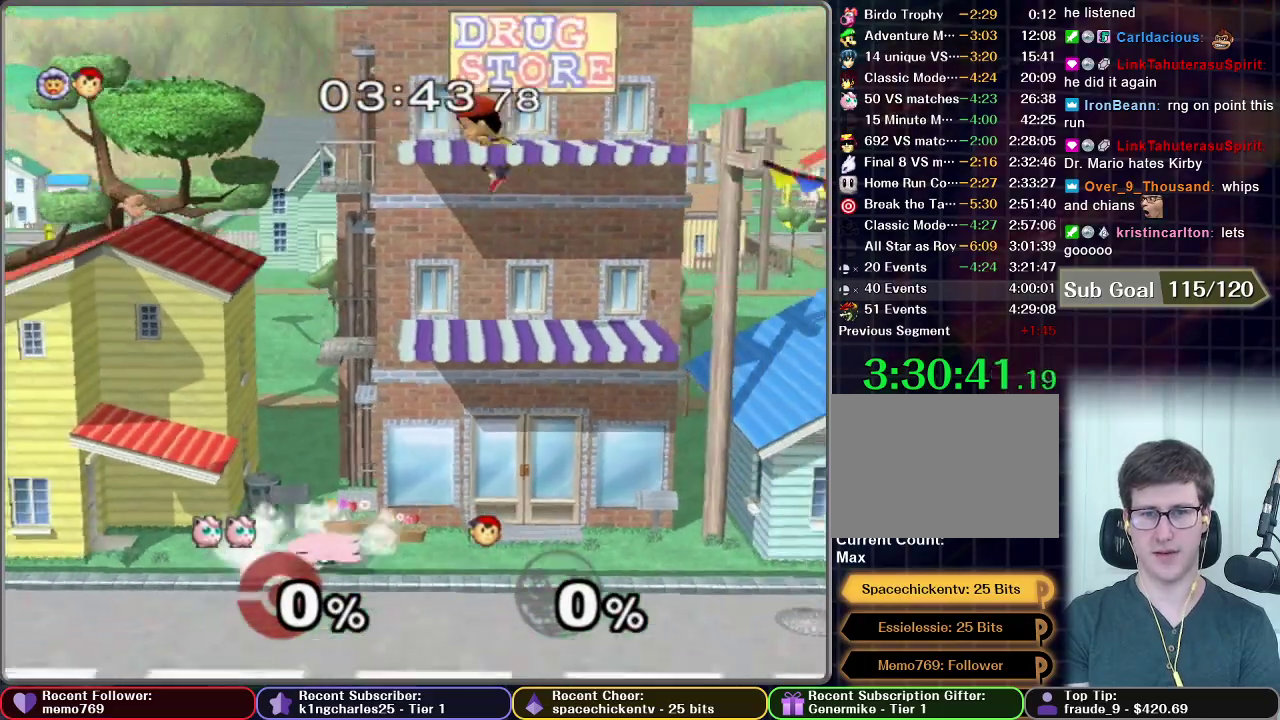
Gameplay with a controller (Nintendo layout); each line is a JSON object with the inputs held at the frame after it. "events" lists button and stick changes between this image and that frame as [ms after this image, input, new state], when the widget could be followed in between. This overlay highlights the sticks when they move; stick clicks (L3 R3) are not distinguishable. Not read: L3 R3.
{"buttons": ["X"], "left_stick": "up", "right_stick": "center", "events": [[150, "left_stick", "right"], [167, "X", "down"], [284, "X", "up"], [351, "left_stick", "up-right"], [484, "X", "down"], [484, "left_stick", "up"]]}
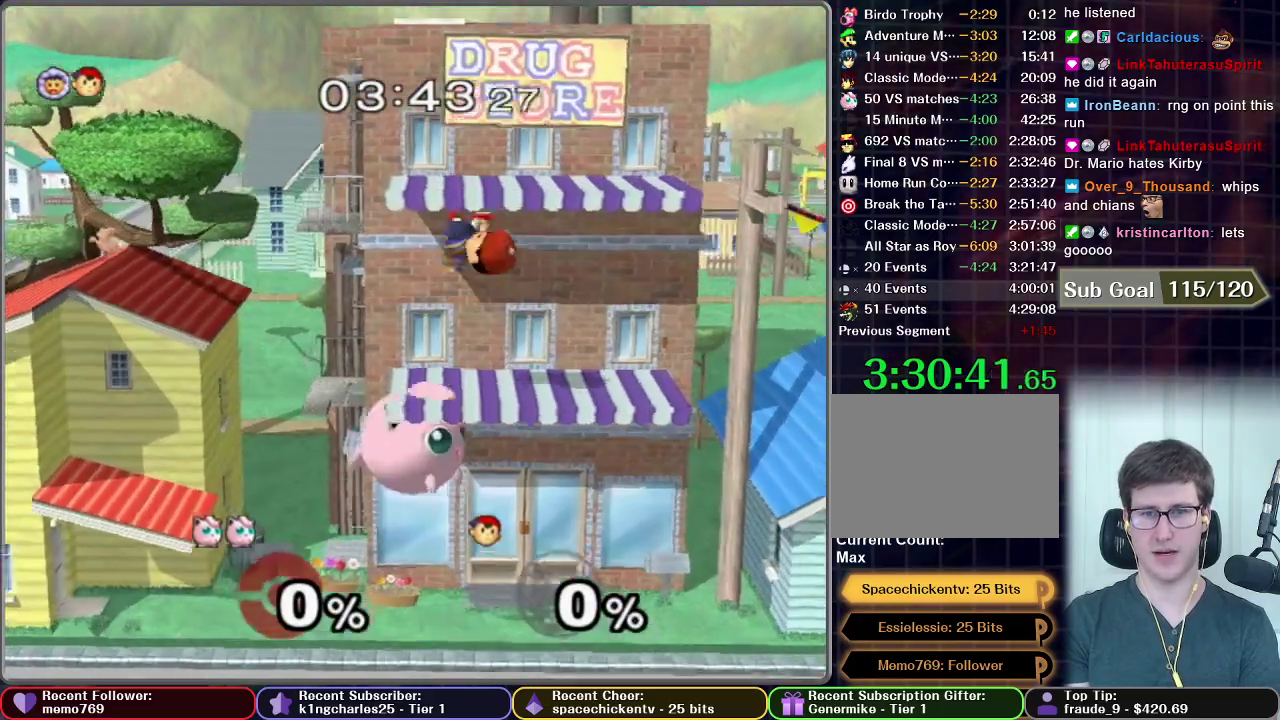
{"buttons": ["A", "X"], "left_stick": "down", "right_stick": "center", "events": [[117, "A", "down"], [183, "left_stick", "up-right"], [467, "left_stick", "down"]]}
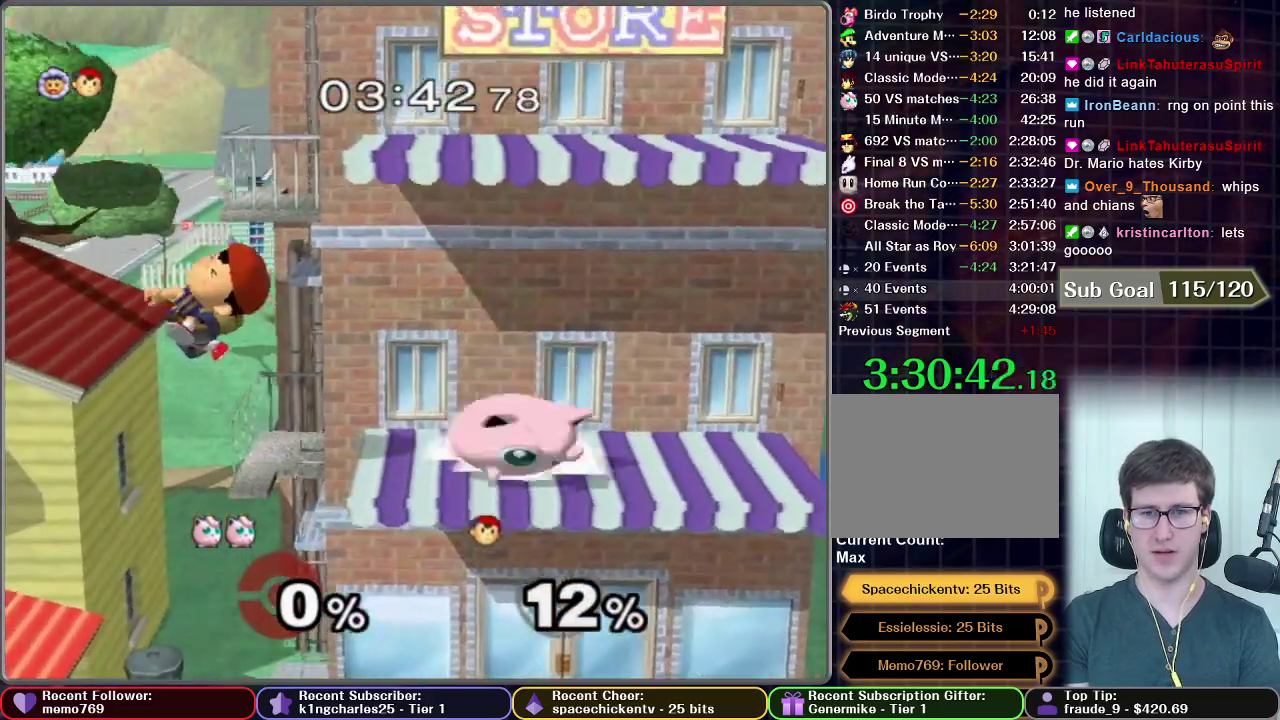
{"buttons": [], "left_stick": "left", "right_stick": "center", "events": [[17, "A", "up"], [17, "R1", "down"], [34, "X", "up"], [117, "R1", "up"], [117, "left_stick", "center"], [317, "left_stick", "left"]]}
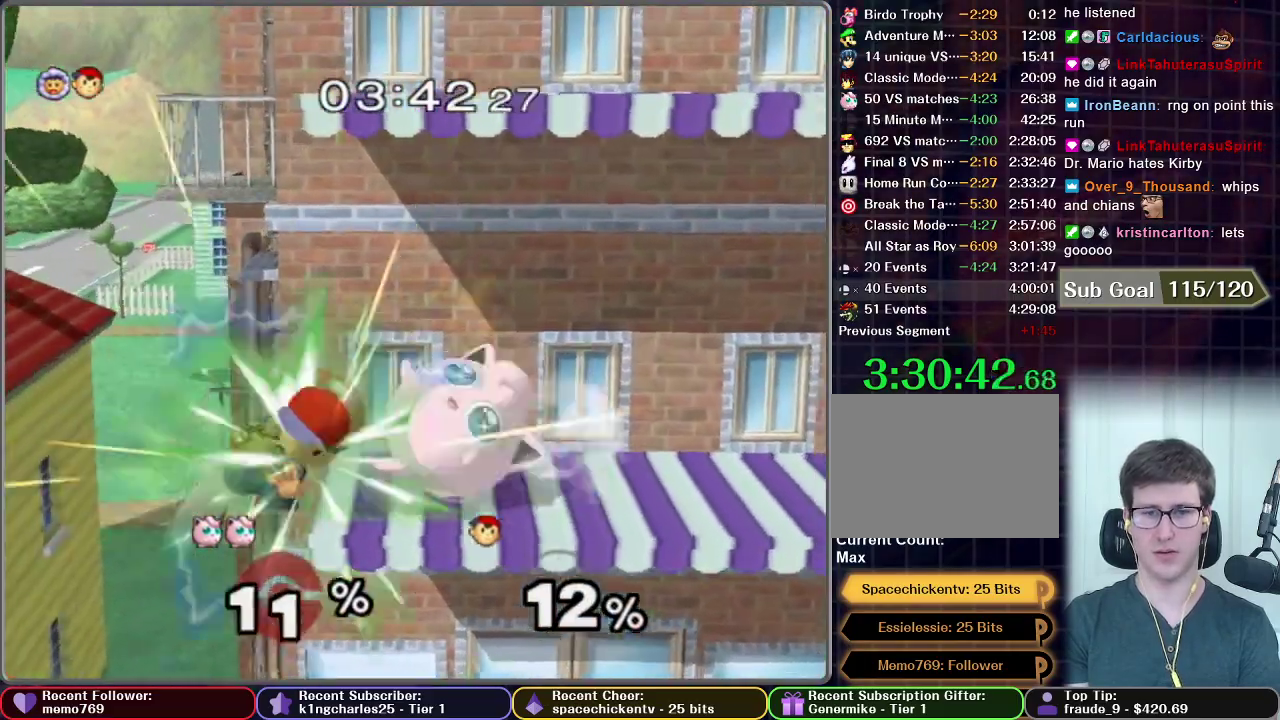
{"buttons": [], "left_stick": "down", "right_stick": "center", "events": [[217, "left_stick", "down"], [300, "left_stick", "center"], [500, "left_stick", "down"]]}
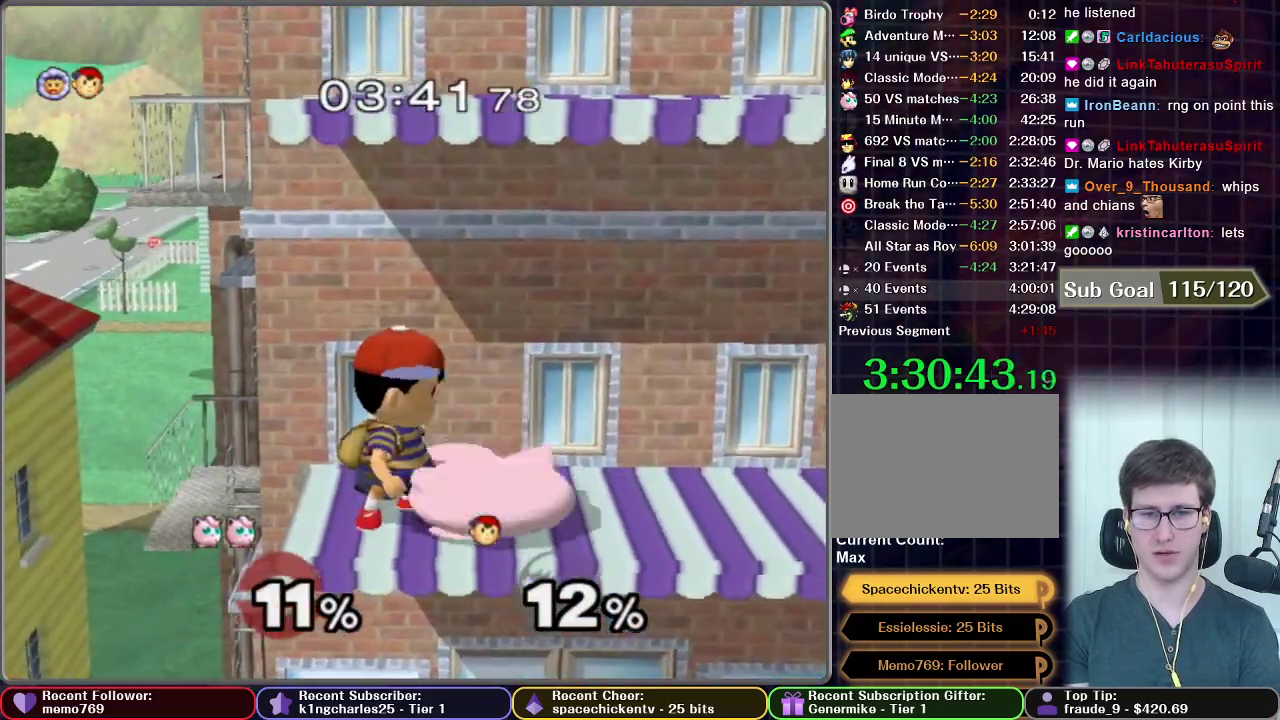
{"buttons": [], "left_stick": "down", "right_stick": "center", "events": [[67, "B", "down"], [117, "B", "up"], [417, "B", "down"], [484, "B", "up"]]}
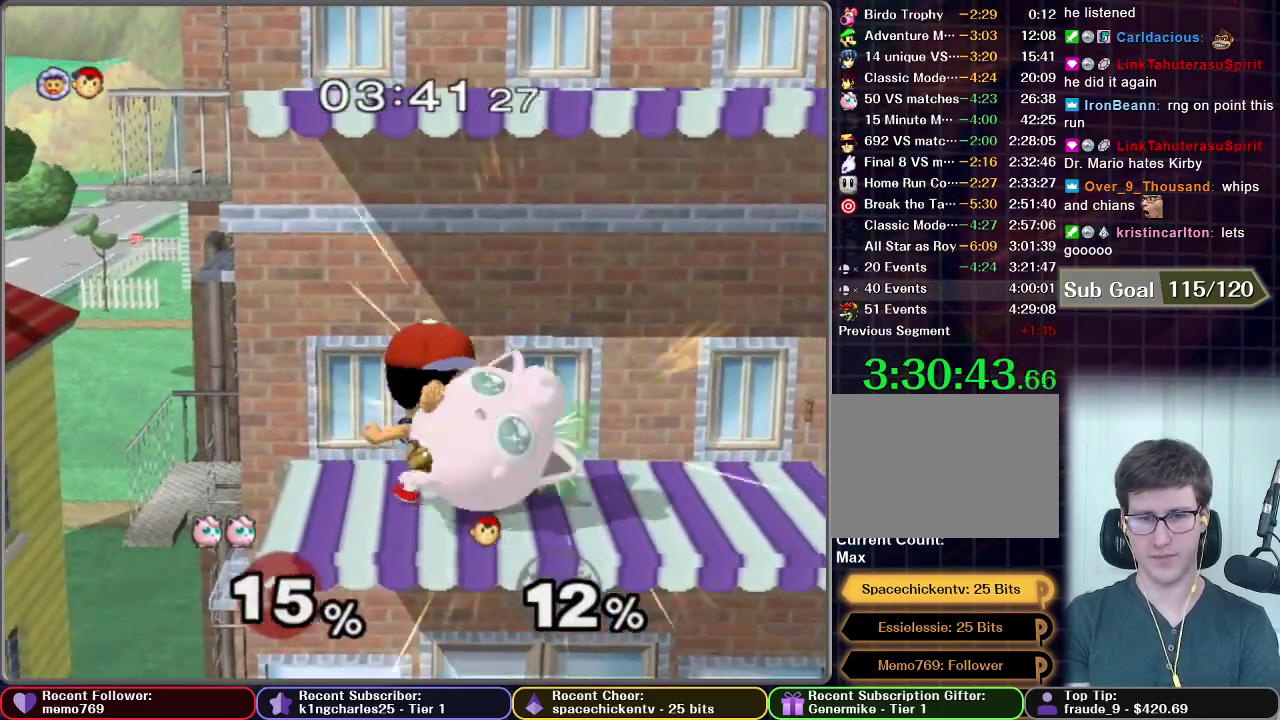
{"buttons": [], "left_stick": "down", "right_stick": "center", "events": [[150, "B", "down"], [217, "B", "up"], [283, "B", "down"], [350, "B", "up"], [417, "B", "down"], [484, "B", "up"]]}
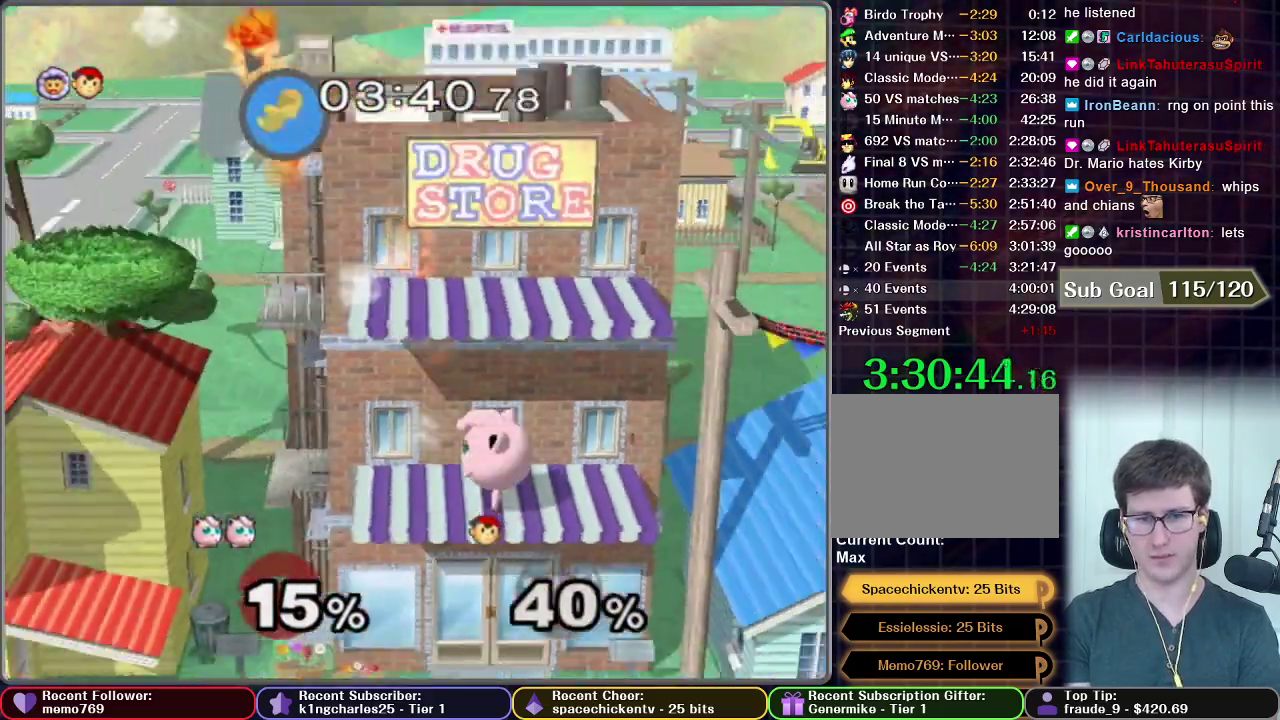
{"buttons": [], "left_stick": "center", "right_stick": "center", "events": [[34, "left_stick", "center"]]}
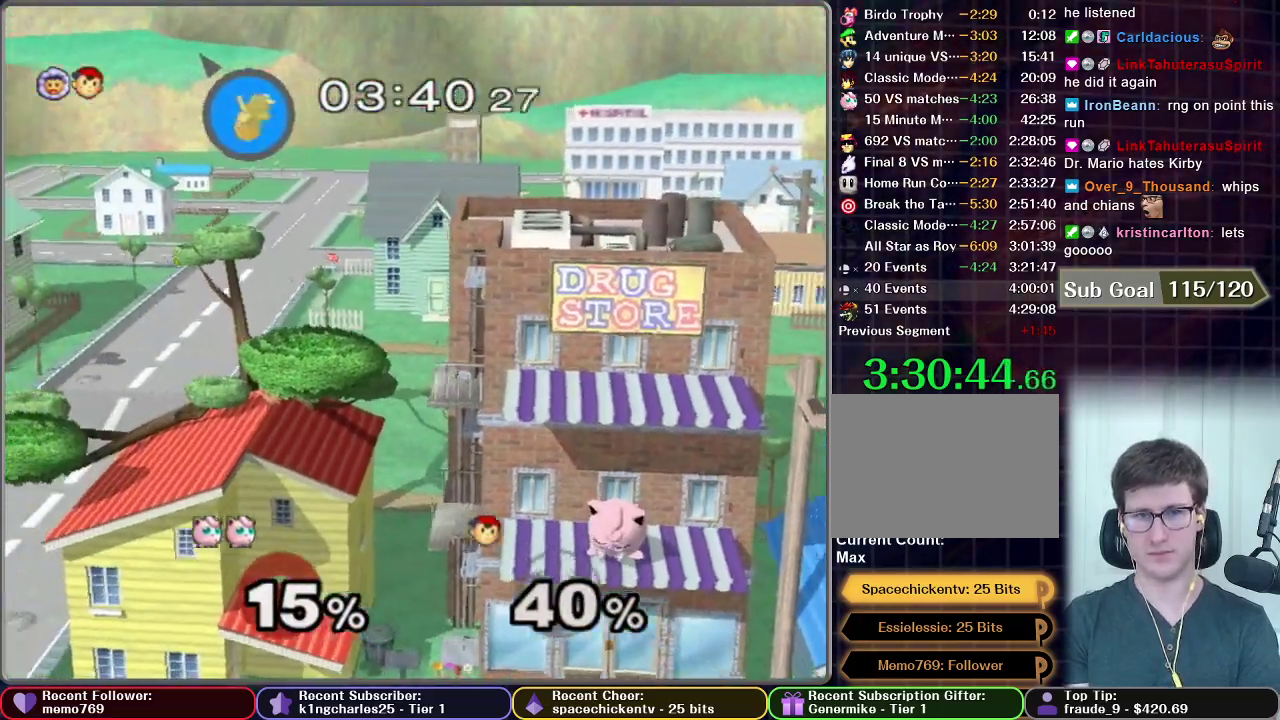
{"buttons": [], "left_stick": "center", "right_stick": "center", "events": []}
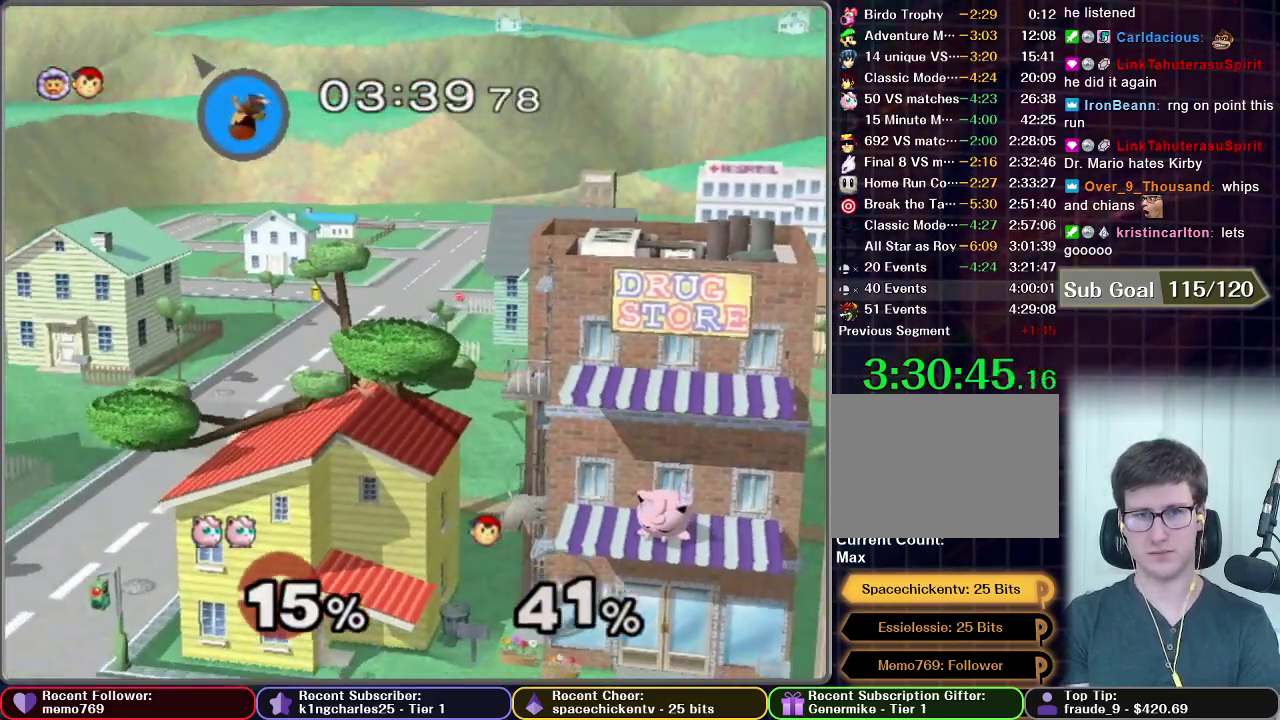
{"buttons": [], "left_stick": "center", "right_stick": "center", "events": []}
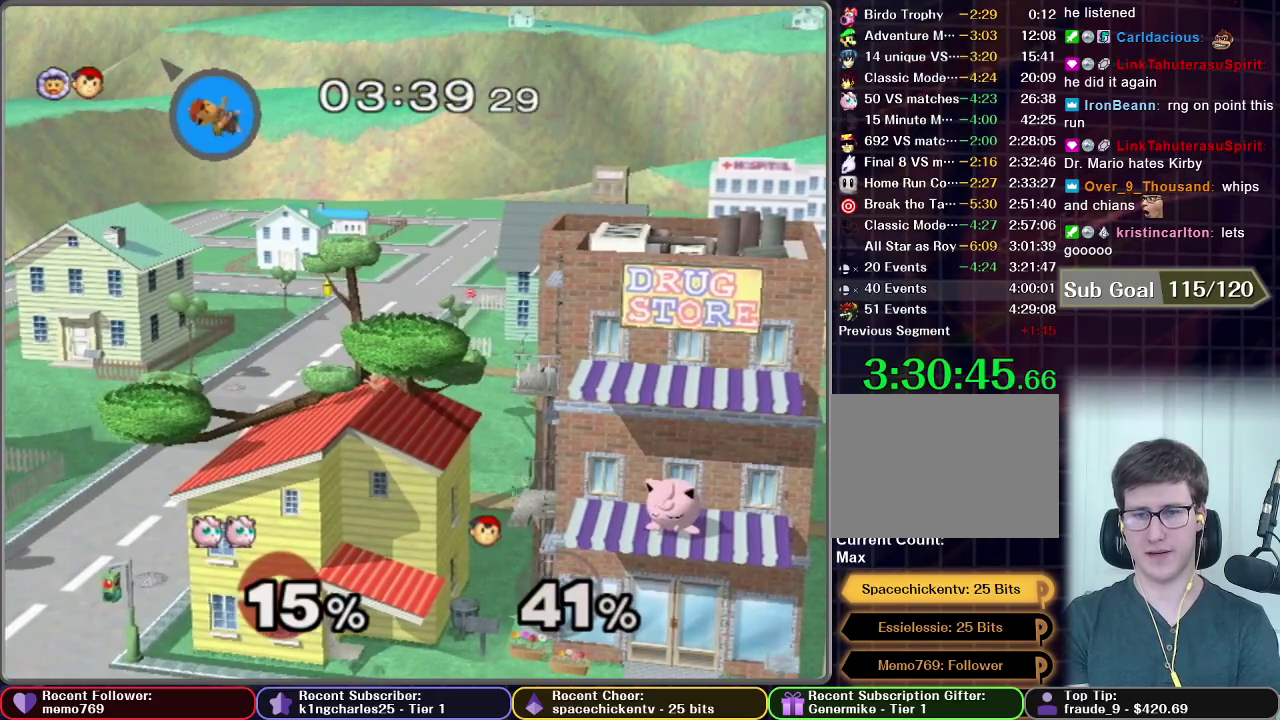
{"buttons": [], "left_stick": "left", "right_stick": "center", "events": [[150, "left_stick", "left"]]}
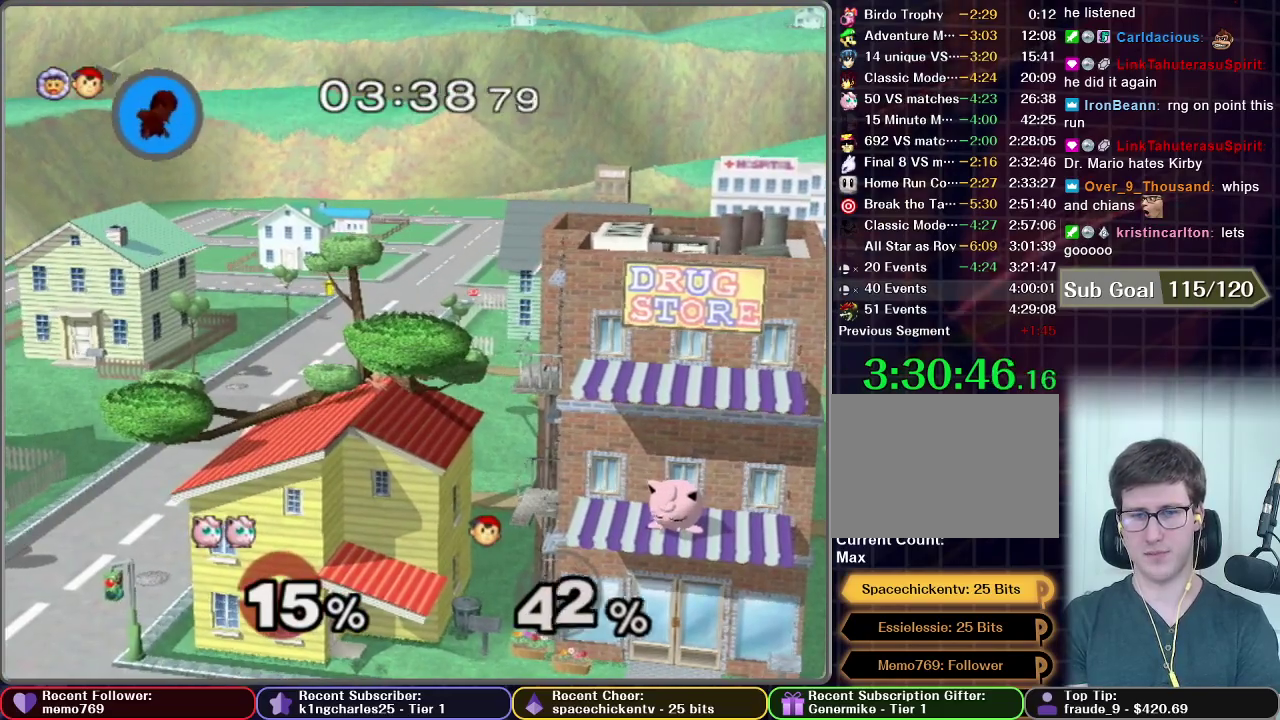
{"buttons": [], "left_stick": "left", "right_stick": "center", "events": []}
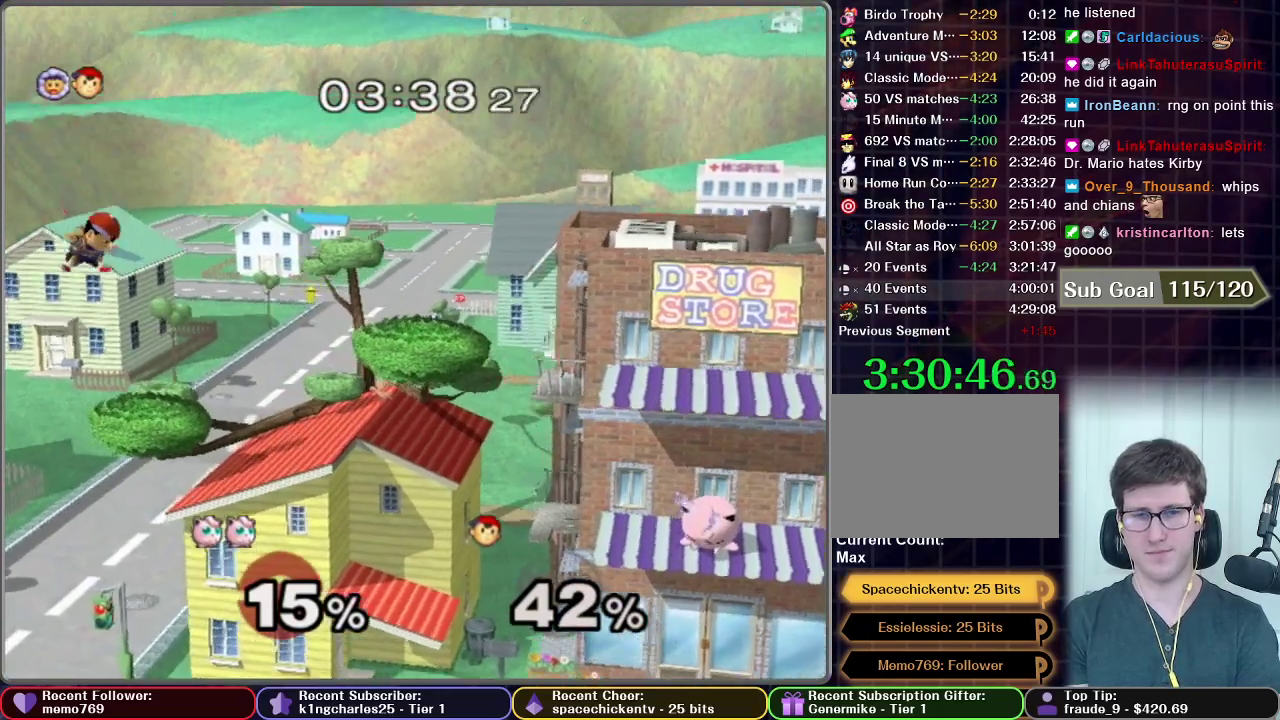
{"buttons": [], "left_stick": "left", "right_stick": "center", "events": []}
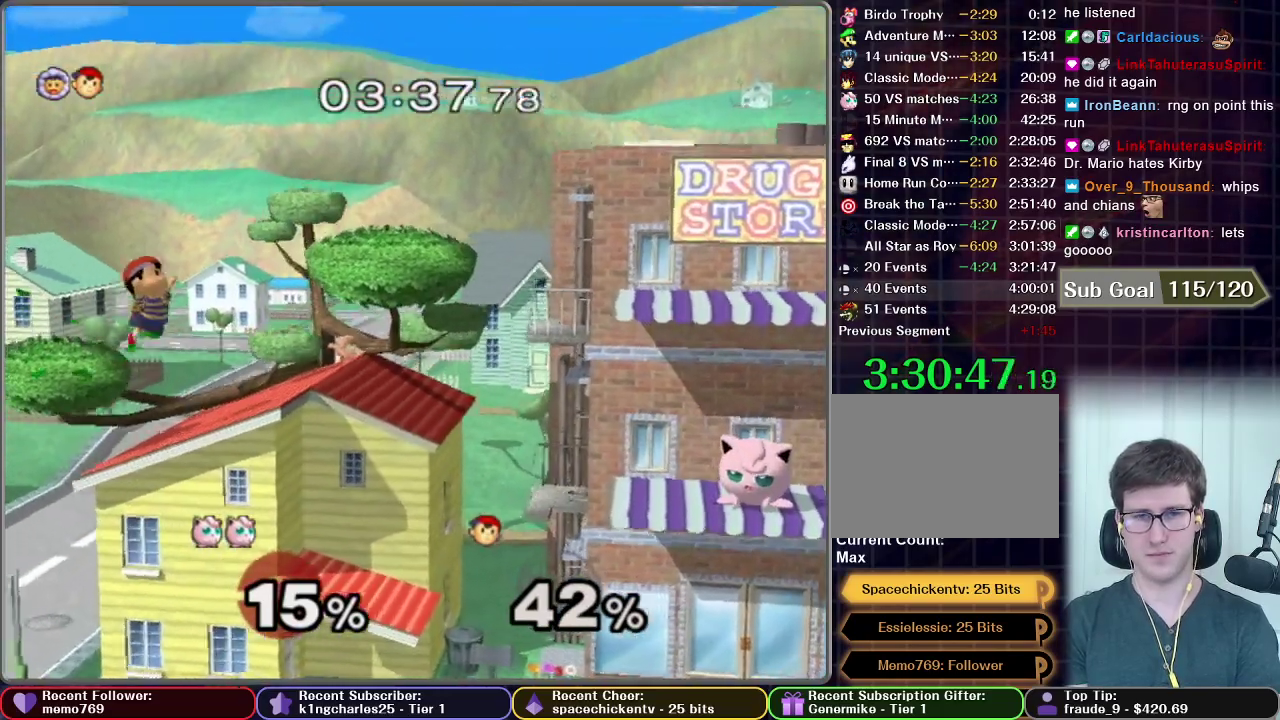
{"buttons": [], "left_stick": "left", "right_stick": "center", "events": []}
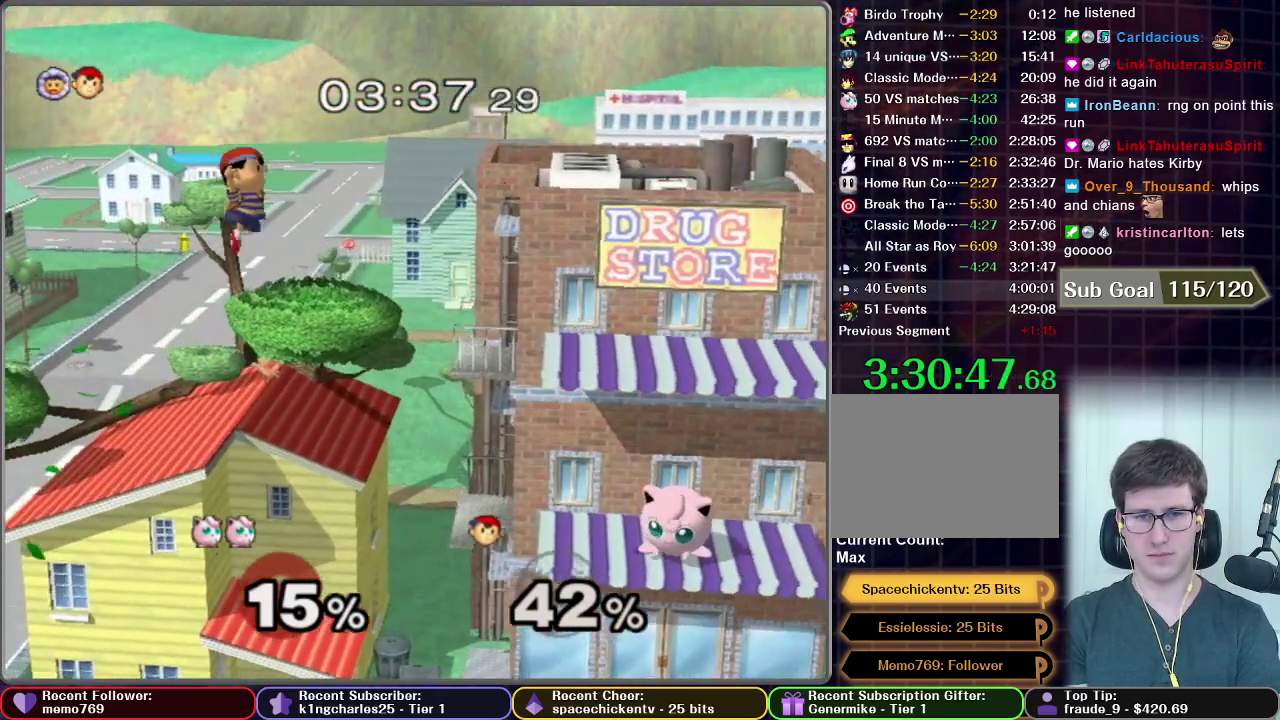
{"buttons": [], "left_stick": "center", "right_stick": "center", "events": [[501, "left_stick", "center"]]}
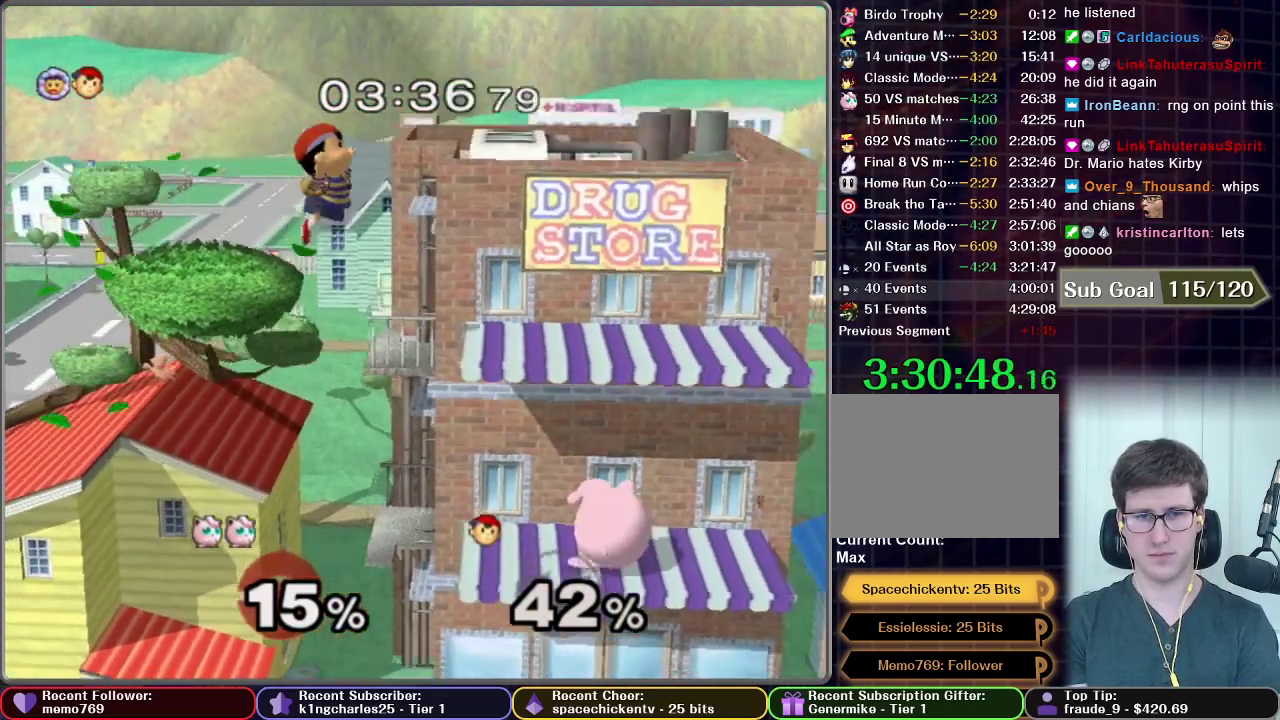
{"buttons": [], "left_stick": "center", "right_stick": "center", "events": []}
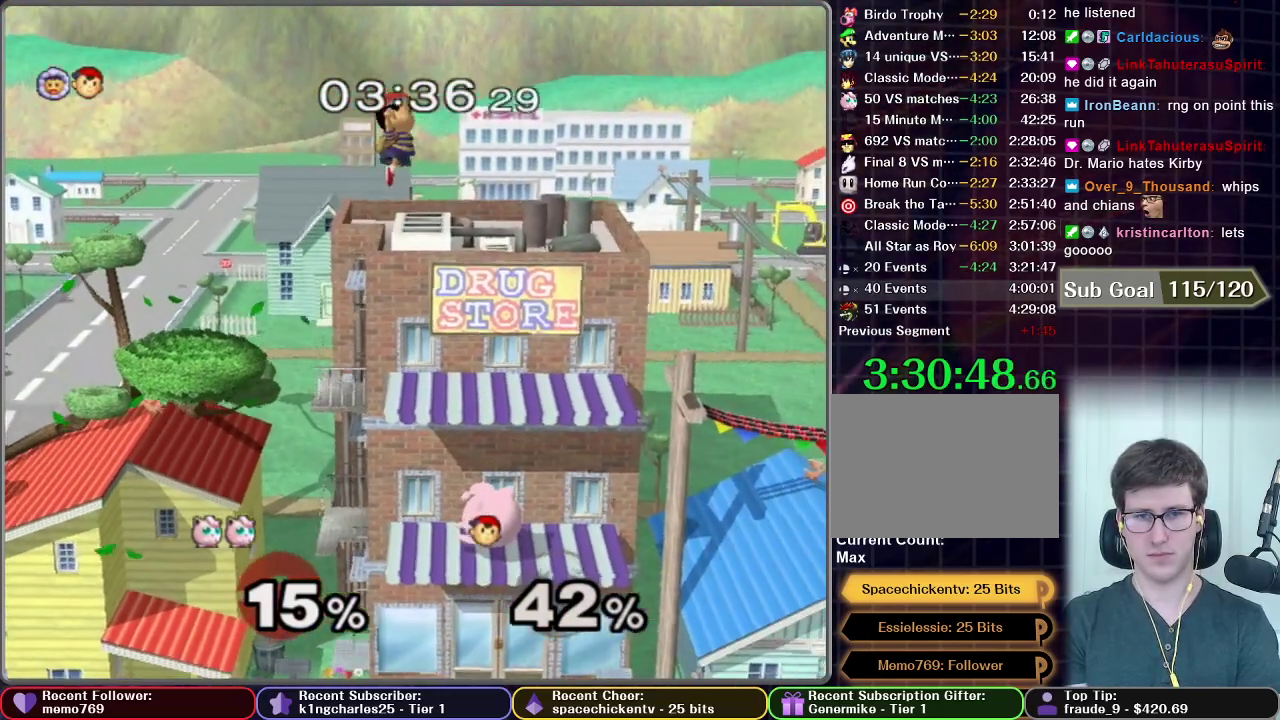
{"buttons": [], "left_stick": "down", "right_stick": "center", "events": [[67, "X", "down"], [150, "X", "up"], [384, "X", "down"], [450, "left_stick", "down"], [484, "X", "up"]]}
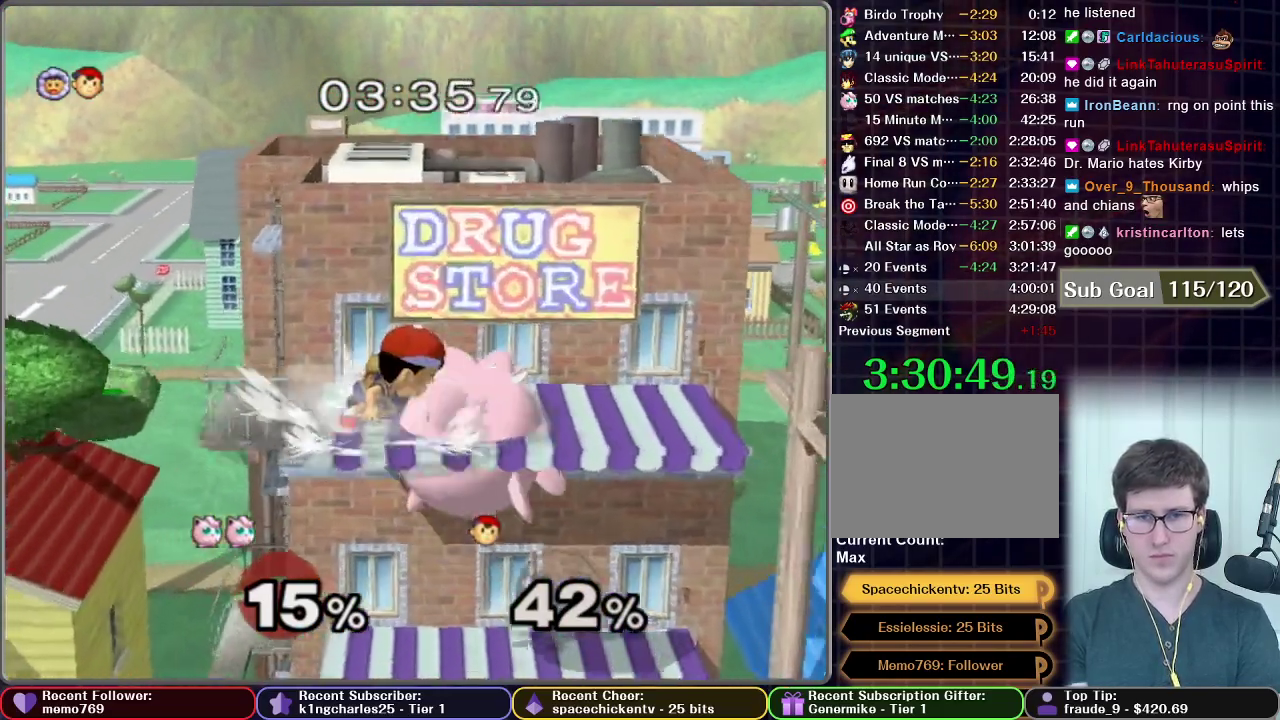
{"buttons": [], "left_stick": "down-left", "right_stick": "center", "events": [[66, "B", "down"], [350, "left_stick", "down-left"], [500, "B", "up"]]}
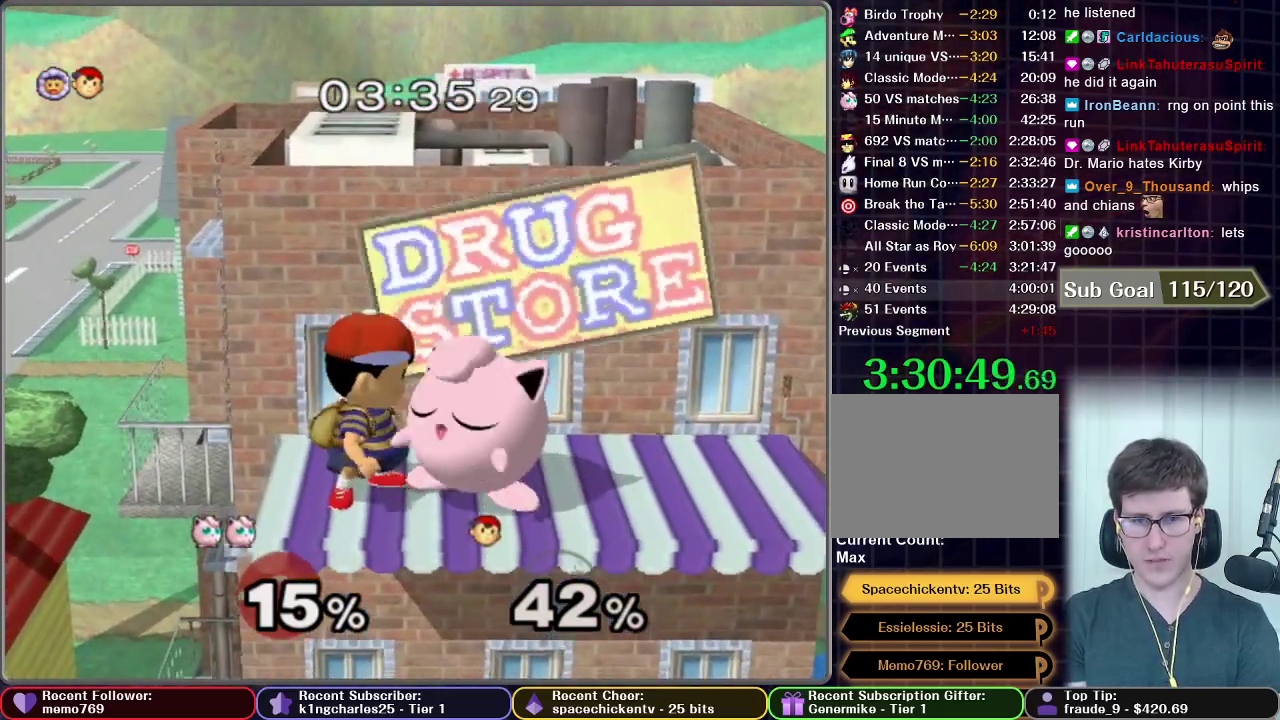
{"buttons": [], "left_stick": "down", "right_stick": "center", "events": [[17, "left_stick", "down"], [83, "B", "down"], [150, "B", "up"], [167, "left_stick", "down-left"], [284, "B", "down"], [317, "left_stick", "down"], [334, "B", "up"], [417, "B", "down"], [467, "B", "up"]]}